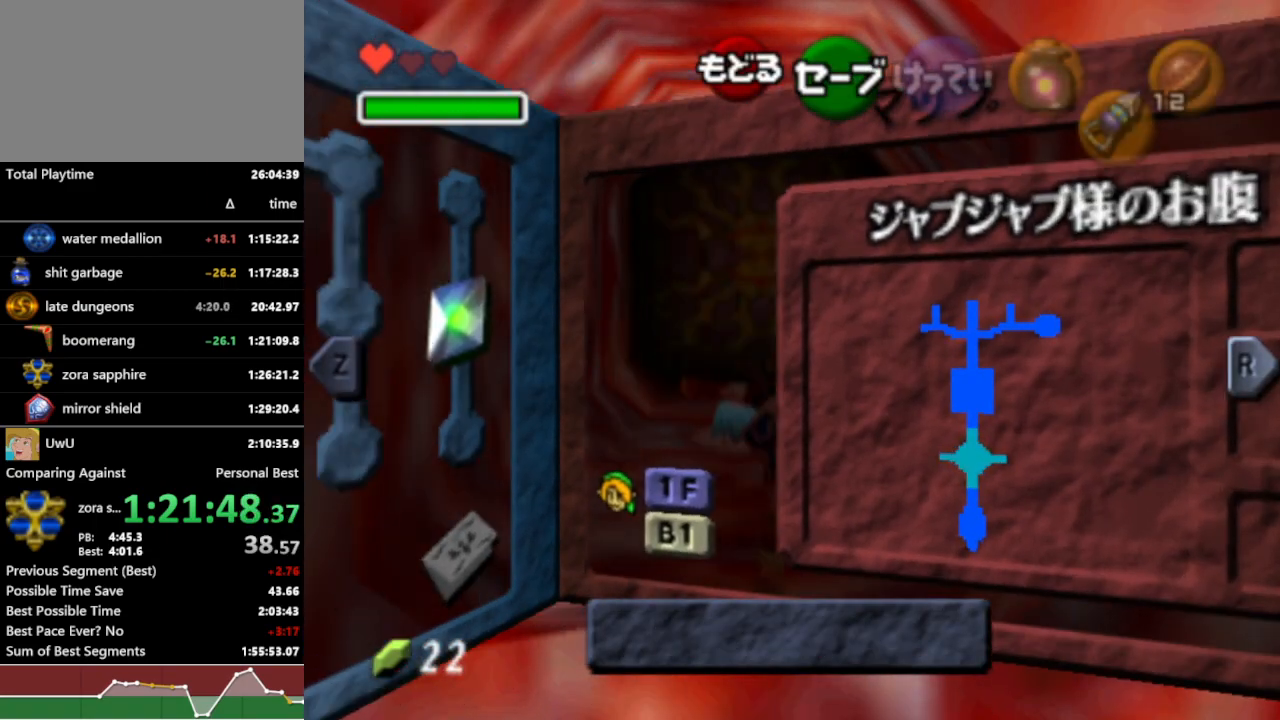
Gameplay with a controller (Nintendo layout); each line is a JSON object with the inputs held at the frame after it (dt_ms = milliseconds from this image to that frame). "events" lists button and stick changes between this image and that frame as [ms after this image, input, new state], when the widget could be followed in between. Not read: L3 R3.
{"dt_ms": 500, "buttons": ["R1"], "left_stick": "center", "right_stick": "center", "events": [[233, "Z", "down"], [233, "left_stick", "up-left"], [367, "Z", "up"], [400, "left_stick", "center"]]}
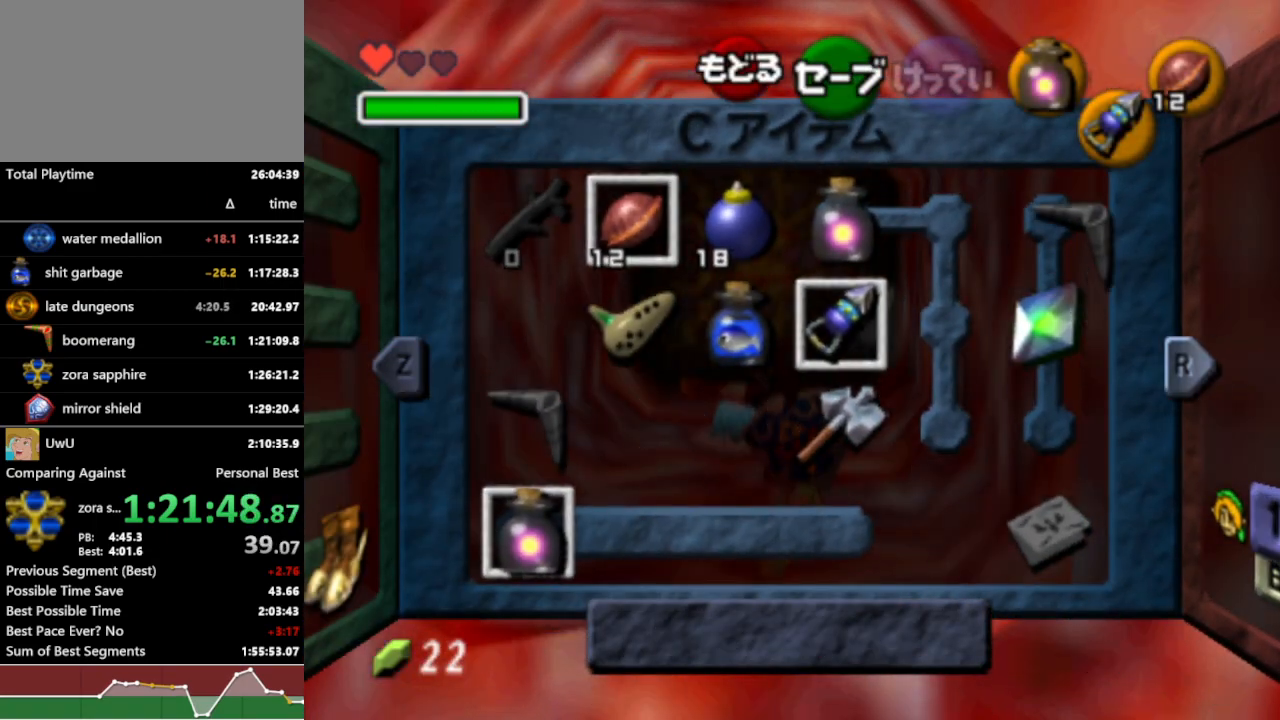
{"dt_ms": 1000, "buttons": ["R1"], "left_stick": "center", "right_stick": "center", "events": [[200, "left_stick", "left"], [300, "left_stick", "center"], [367, "left_stick", "left"], [467, "left_stick", "center"], [533, "left_stick", "up-left"], [667, "left_stick", "center"], [833, "Y", "down"], [900, "Y", "up"]]}
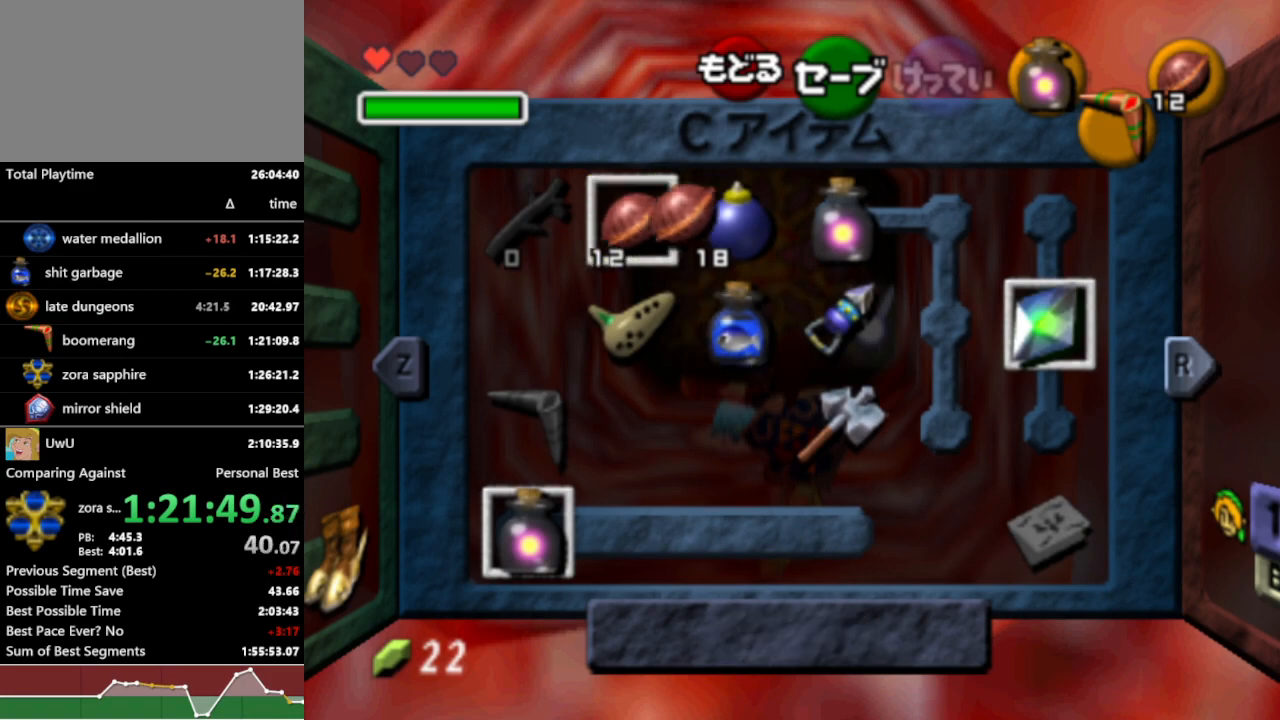
{"dt_ms": 500, "buttons": ["R1"], "left_stick": "center", "right_stick": "center", "events": [[233, "left_stick", "right"], [267, "Y", "down"], [367, "Y", "up"], [433, "left_stick", "center"]]}
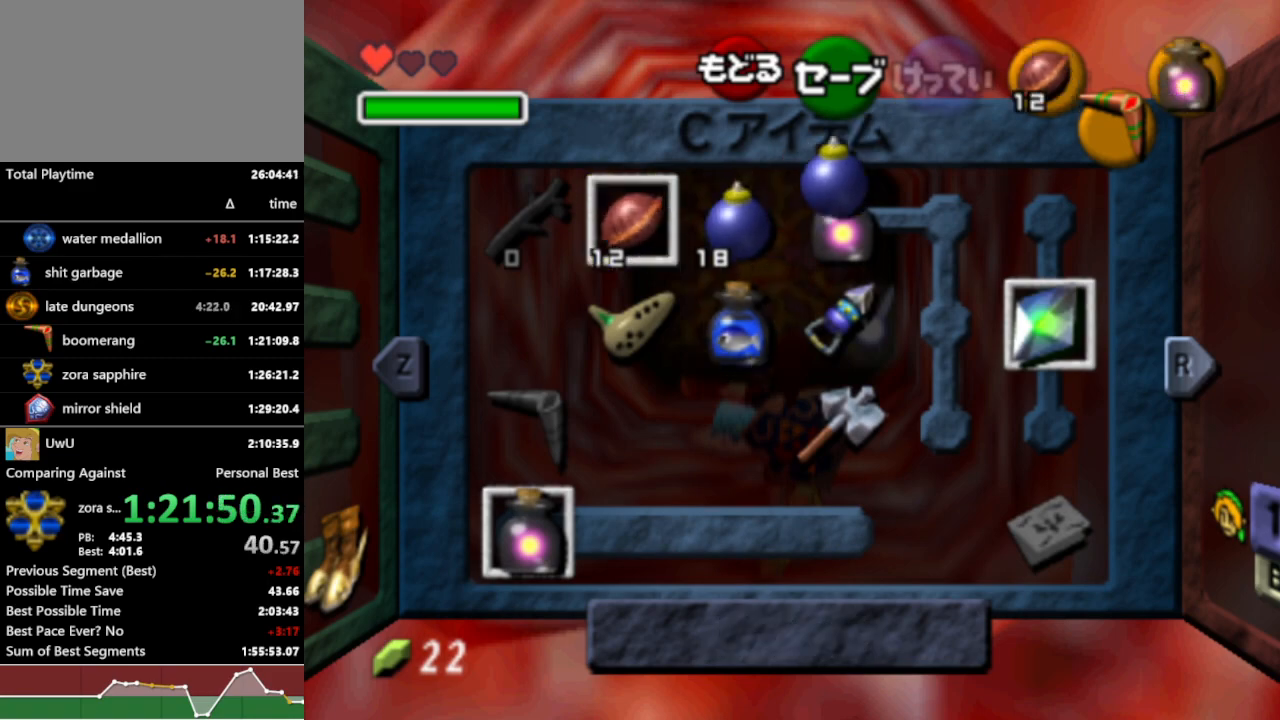
{"dt_ms": 500, "buttons": ["R1"], "left_stick": "left", "right_stick": "center", "events": [[467, "left_stick", "left"]]}
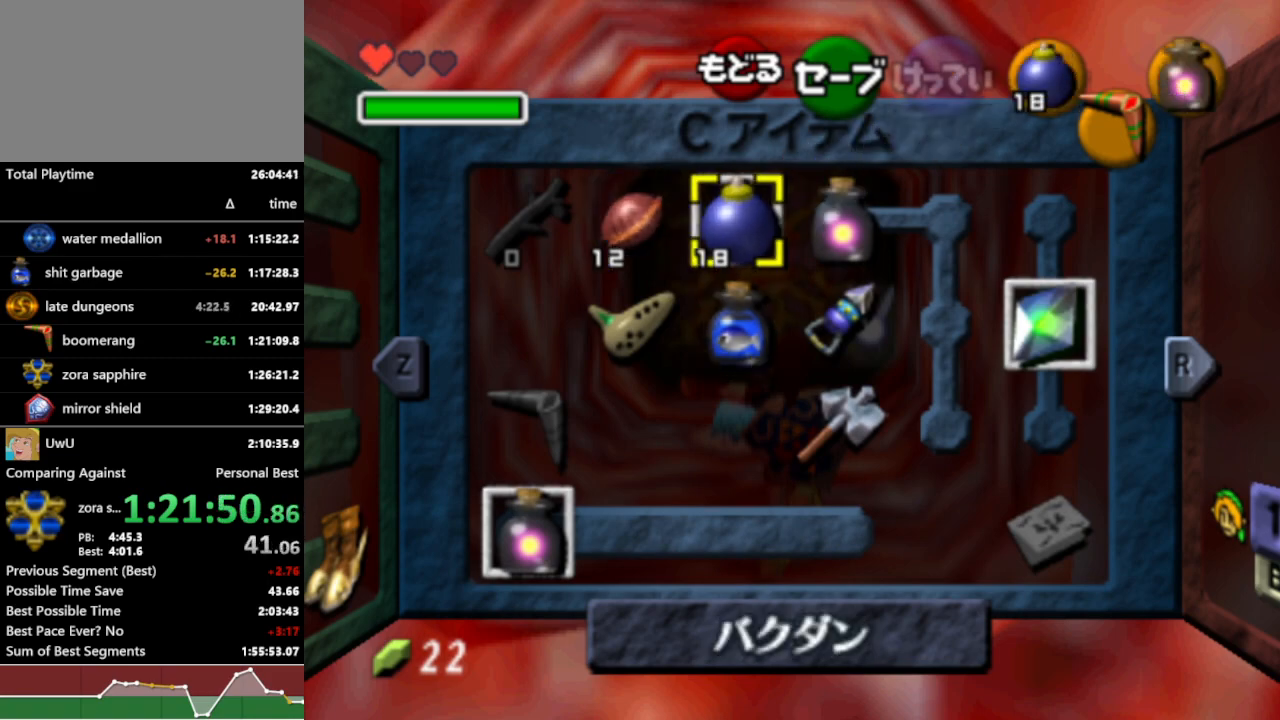
{"dt_ms": 500, "buttons": ["R1", "START"], "left_stick": "center", "right_stick": "center", "events": [[33, "X", "down"], [67, "left_stick", "center"], [100, "X", "up"], [433, "START", "down"]]}
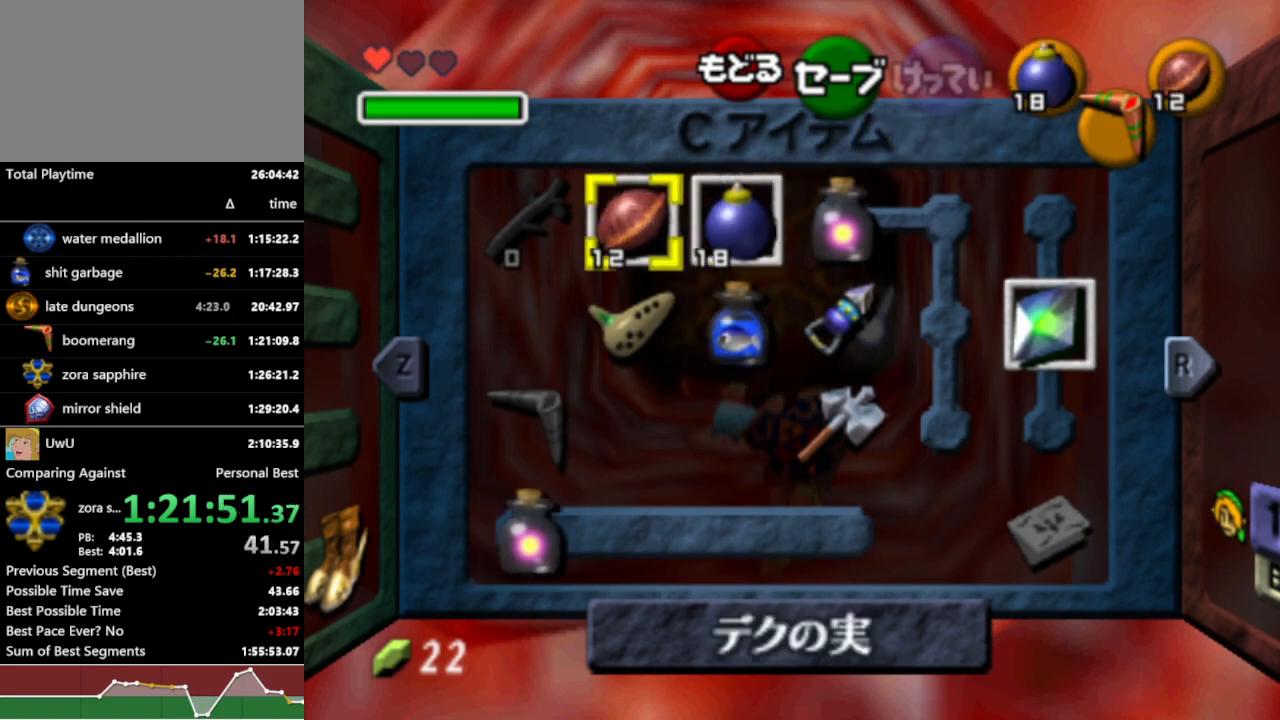
{"dt_ms": 500, "buttons": ["R1"], "left_stick": "up", "right_stick": "center", "events": [[33, "START", "up"], [333, "left_stick", "up"]]}
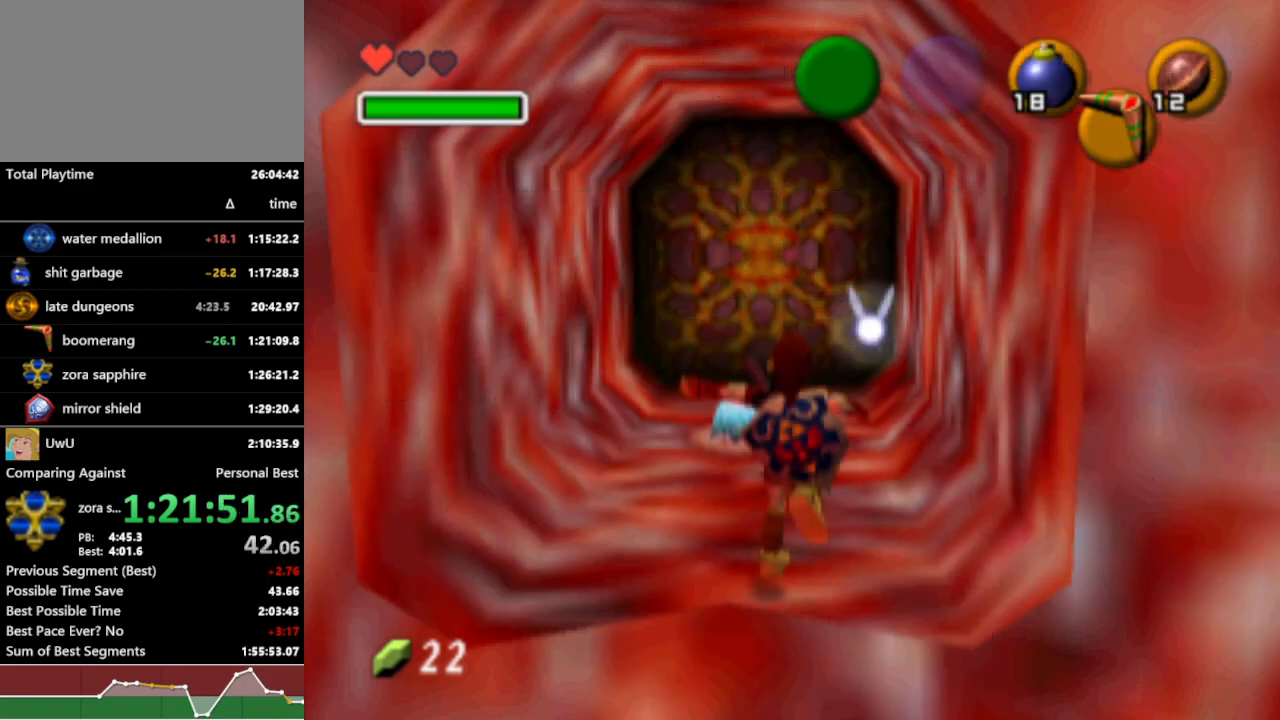
{"dt_ms": 500, "buttons": ["R1"], "left_stick": "up", "right_stick": "center", "events": [[67, "left_stick", "up-right"], [267, "left_stick", "up"], [400, "A", "down"], [500, "A", "up"]]}
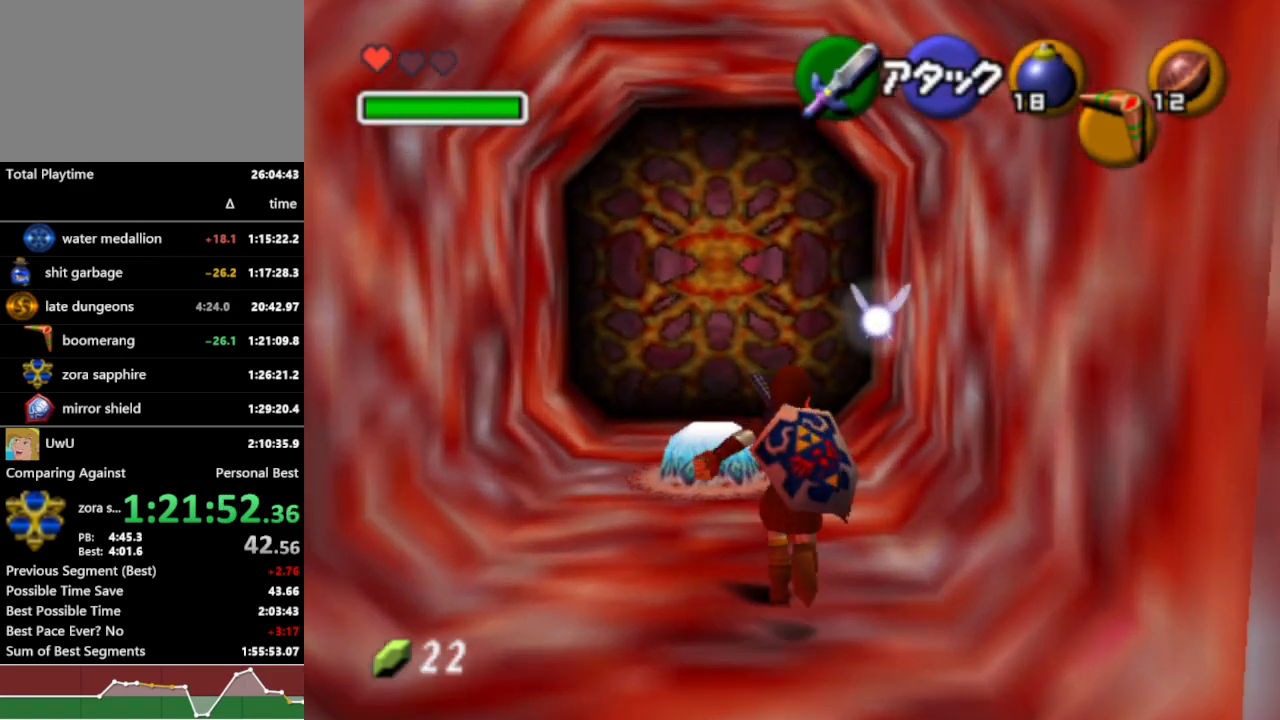
{"dt_ms": 500, "buttons": ["R1"], "left_stick": "up-left", "right_stick": "center", "events": [[433, "left_stick", "up-left"]]}
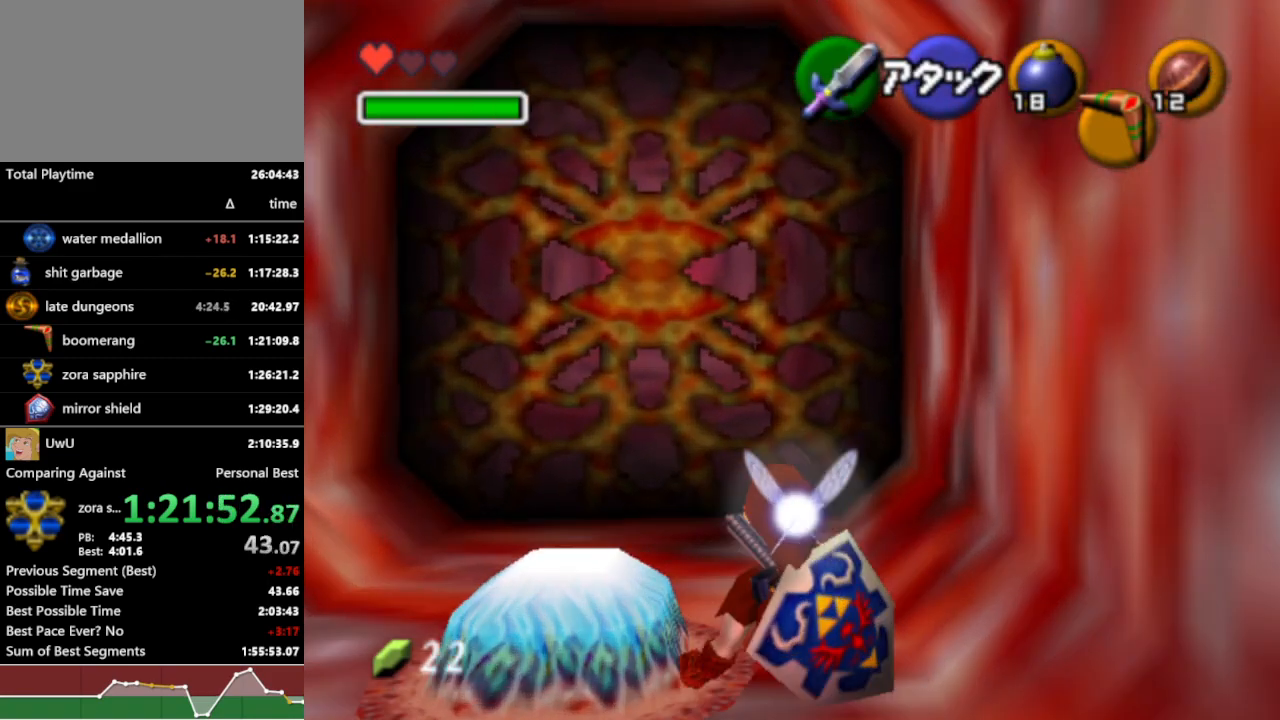
{"dt_ms": 500, "buttons": ["R1"], "left_stick": "up", "right_stick": "center", "events": [[333, "left_stick", "up"]]}
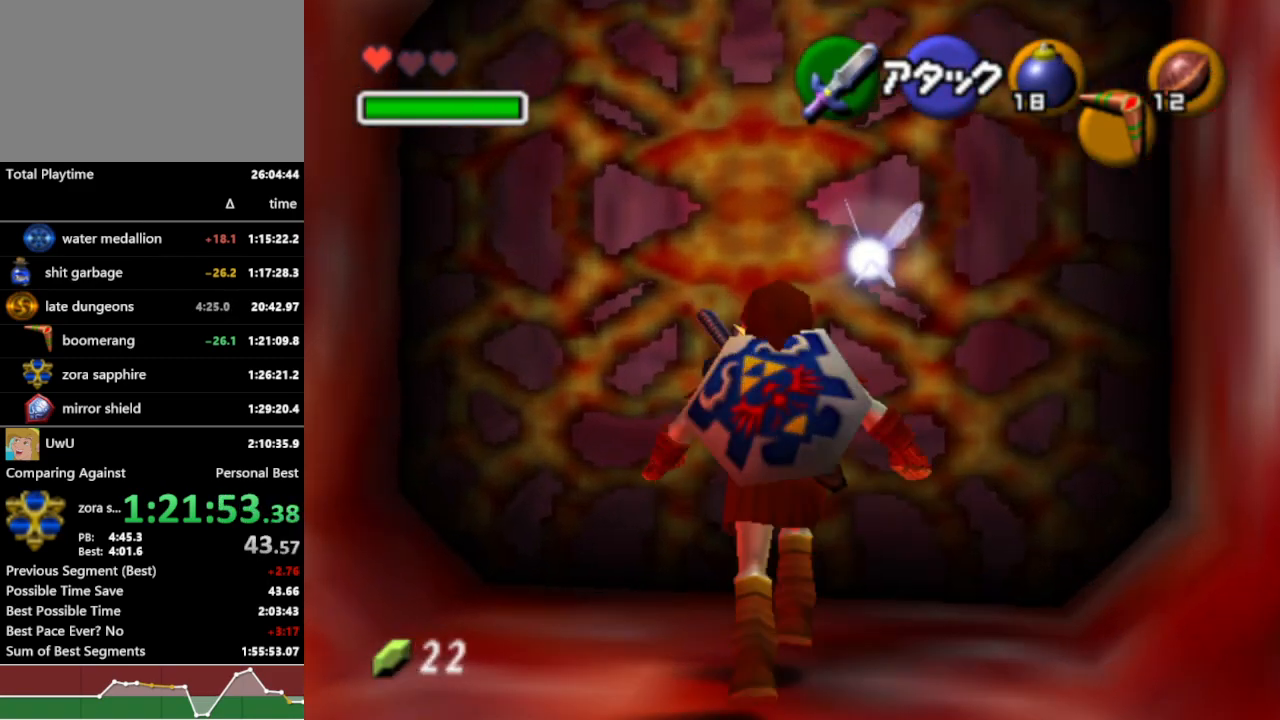
{"dt_ms": 500, "buttons": ["R1"], "left_stick": "down", "right_stick": "center", "events": [[200, "L1", "down"], [233, "left_stick", "center"], [467, "L1", "up"], [500, "left_stick", "down"]]}
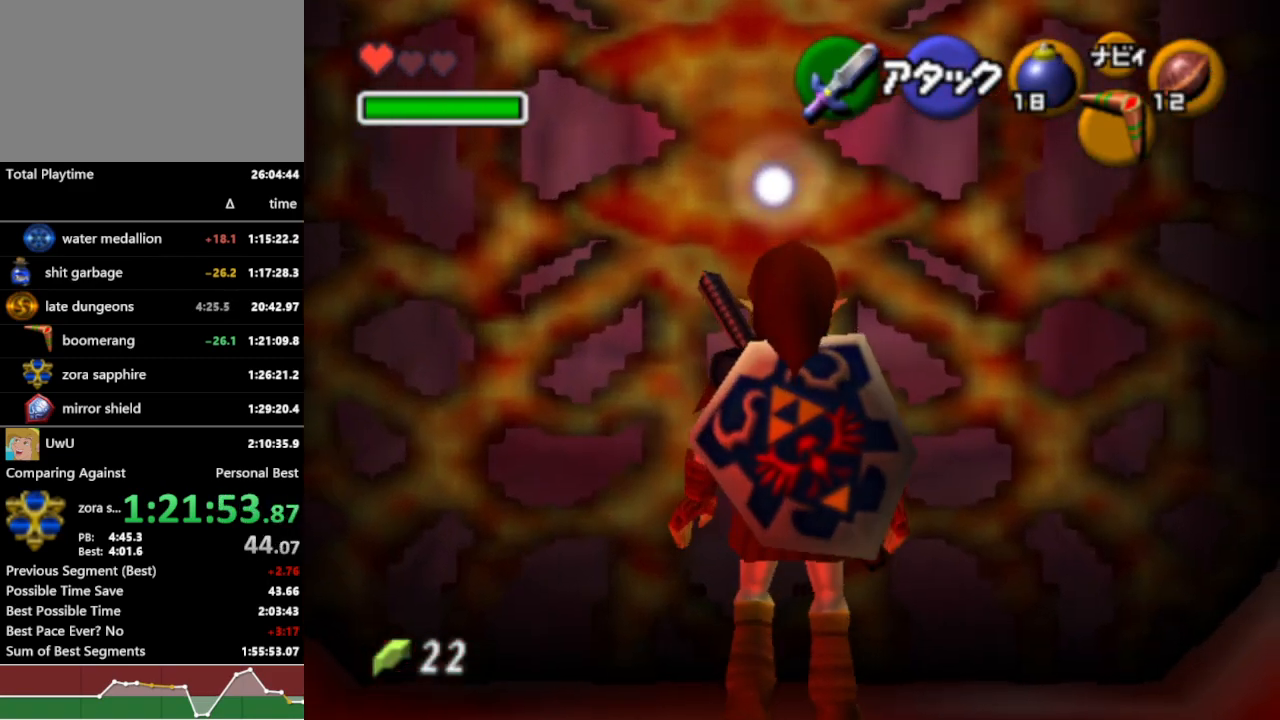
{"dt_ms": 500, "buttons": ["R1"], "left_stick": "down", "right_stick": "center", "events": []}
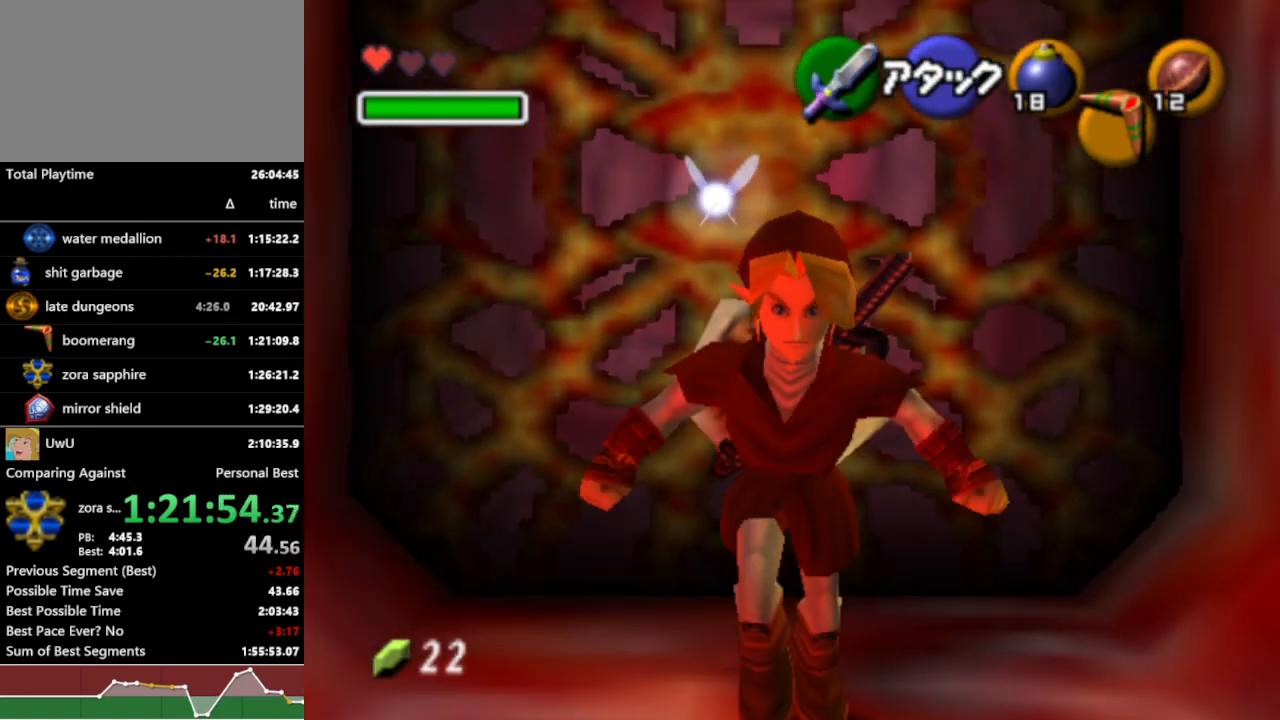
{"dt_ms": 500, "buttons": ["R1"], "left_stick": "down", "right_stick": "center", "events": []}
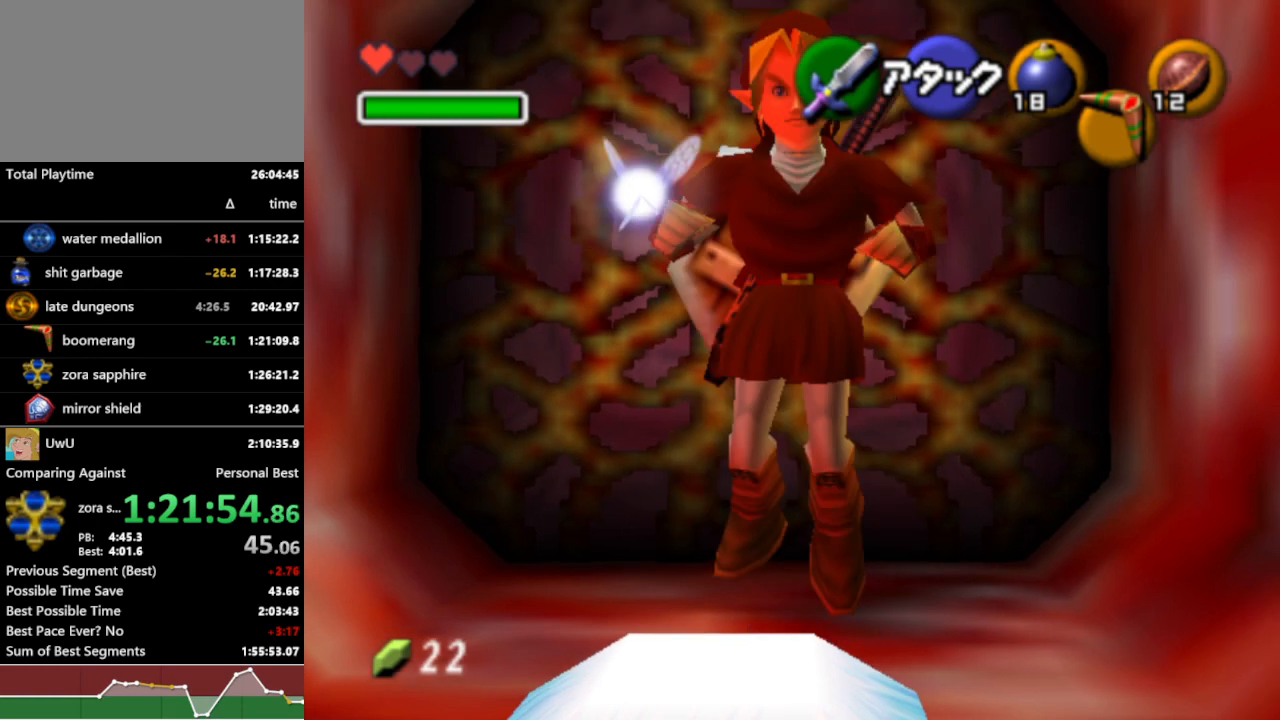
{"dt_ms": 500, "buttons": ["R1"], "left_stick": "down", "right_stick": "center", "events": []}
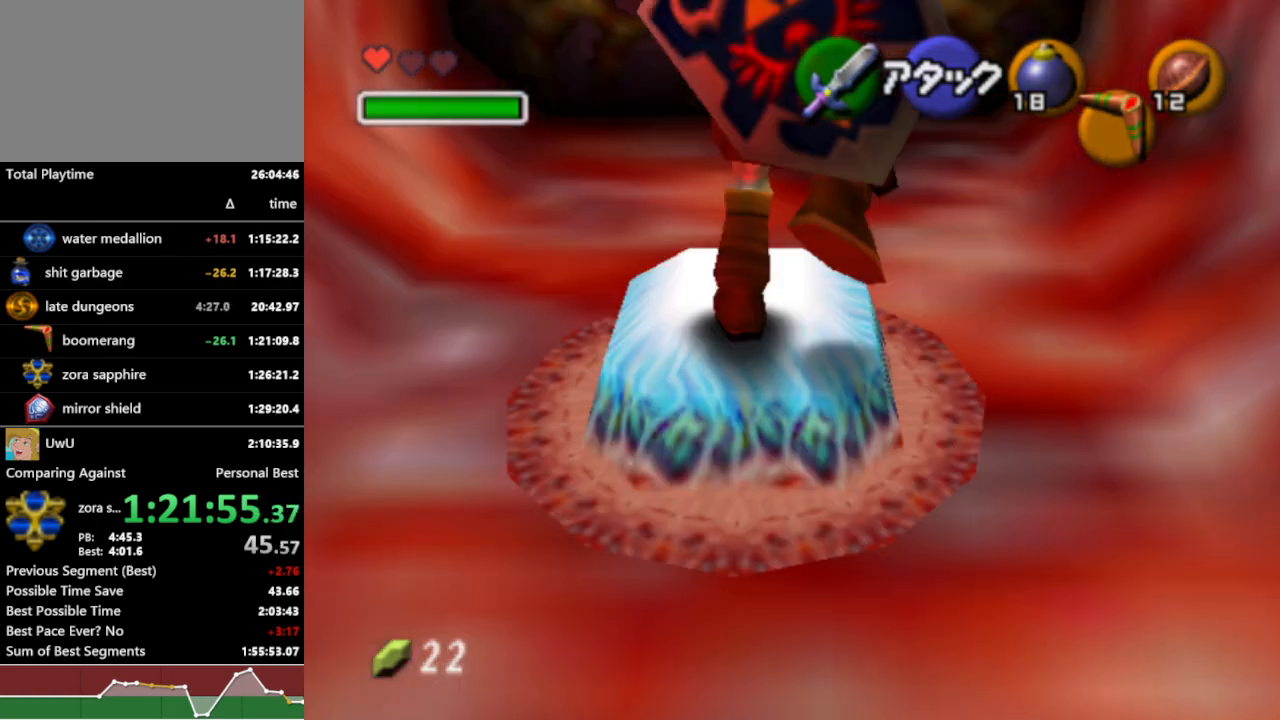
{"dt_ms": 500, "buttons": ["R1"], "left_stick": "center", "right_stick": "center", "events": [[233, "left_stick", "center"]]}
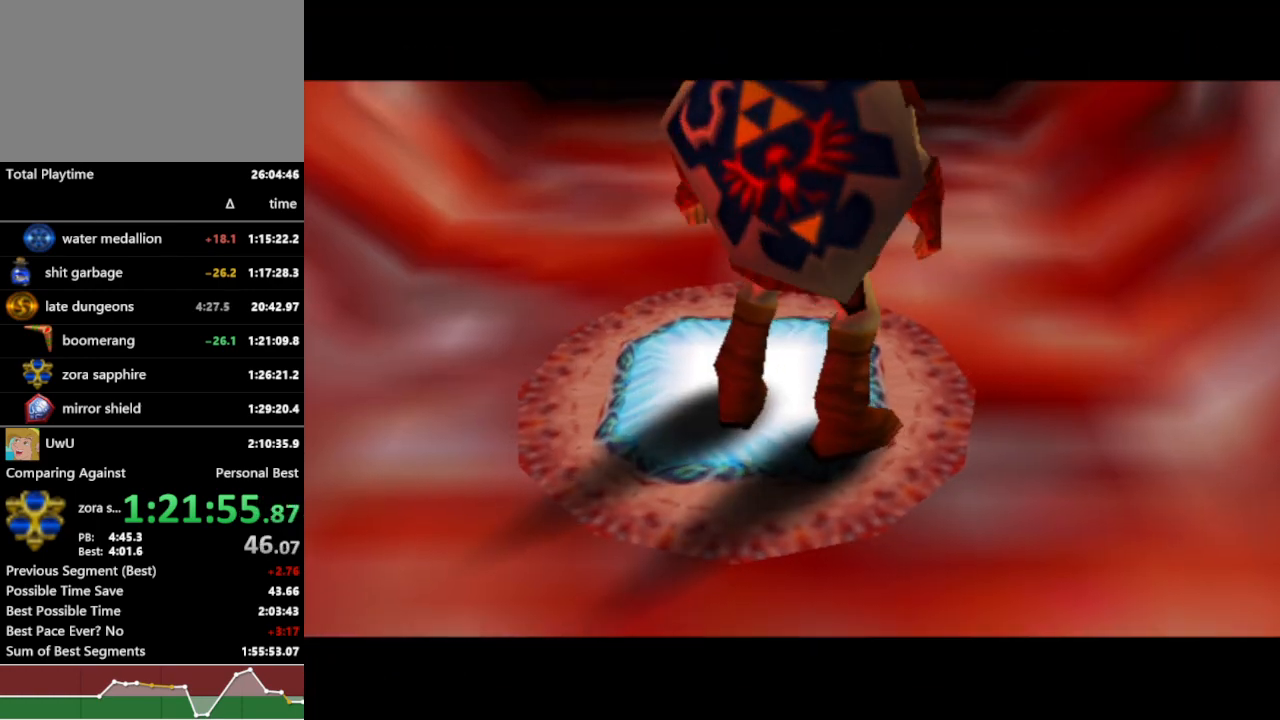
{"dt_ms": 500, "buttons": ["R1"], "left_stick": "center", "right_stick": "center", "events": []}
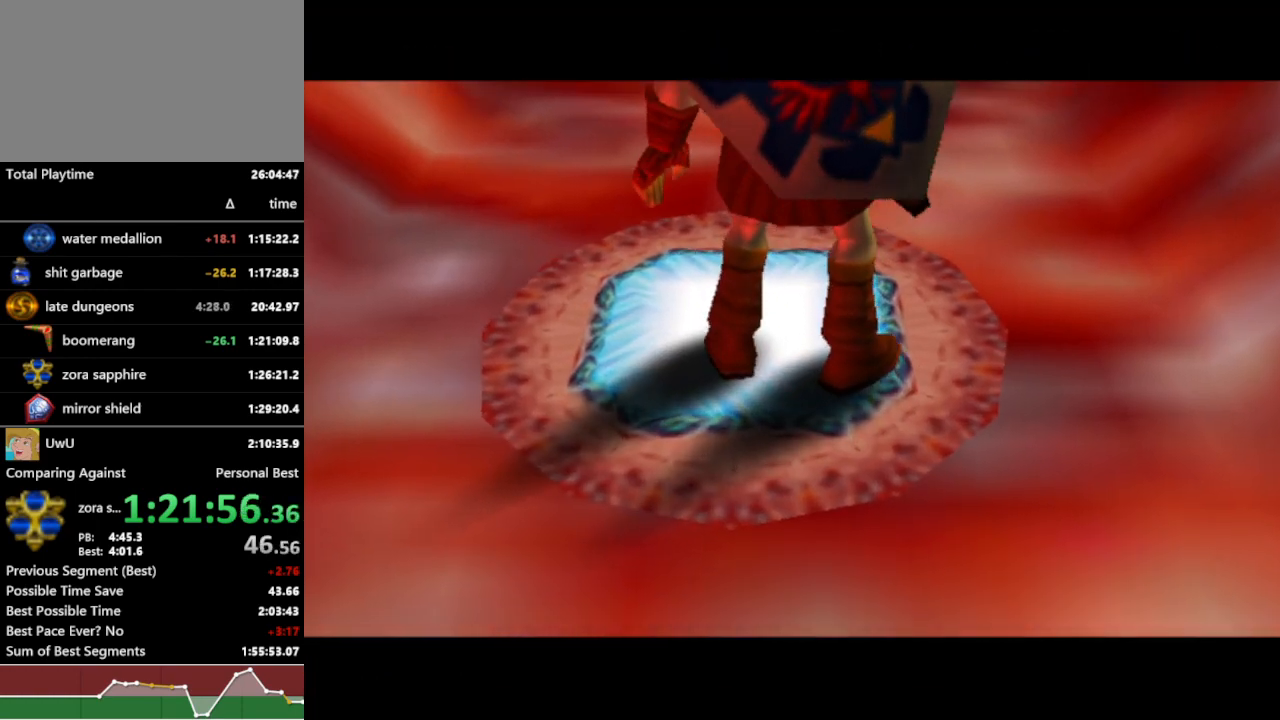
{"dt_ms": 500, "buttons": ["R1"], "left_stick": "center", "right_stick": "center", "events": []}
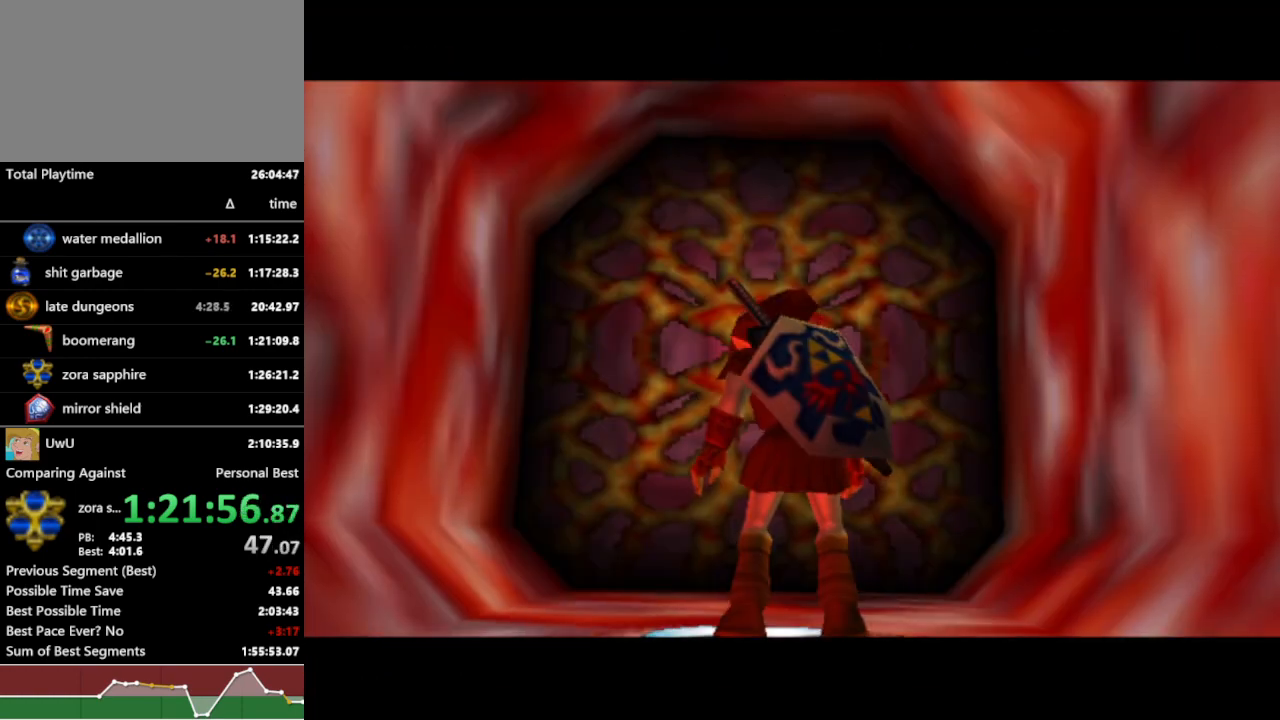
{"dt_ms": 500, "buttons": ["R1"], "left_stick": "center", "right_stick": "center", "events": []}
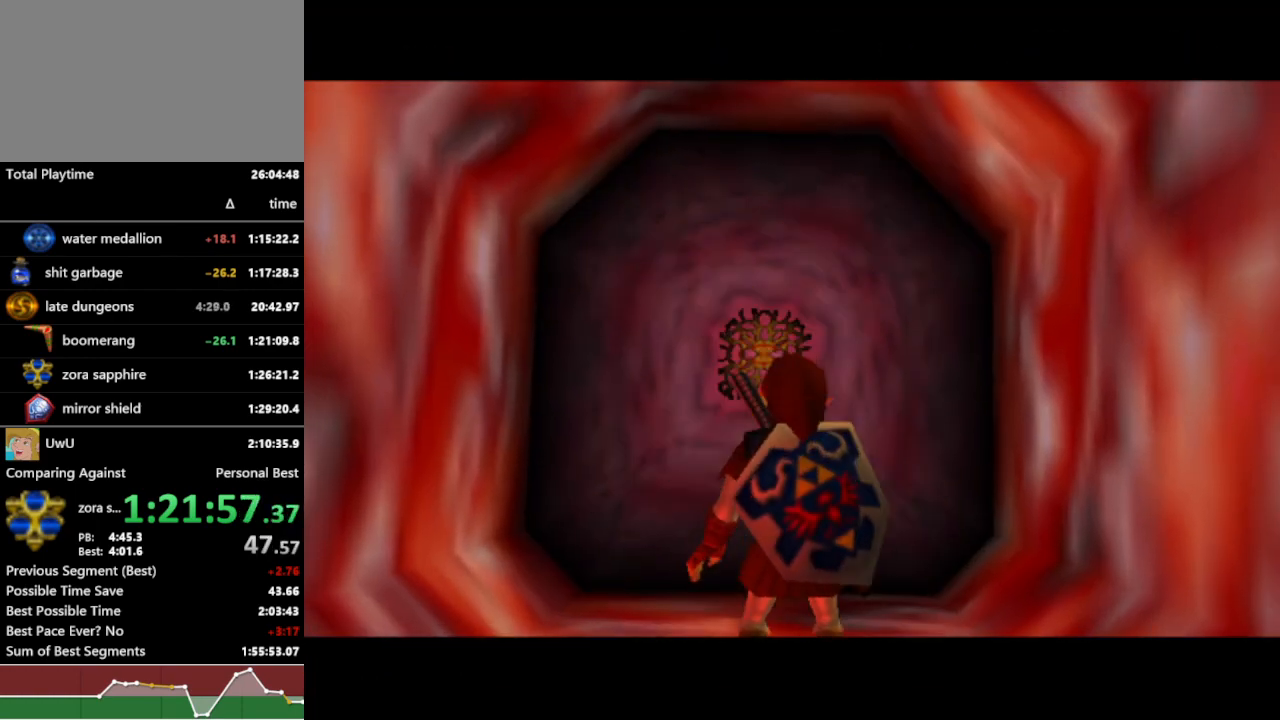
{"dt_ms": 500, "buttons": ["R1"], "left_stick": "center", "right_stick": "center", "events": []}
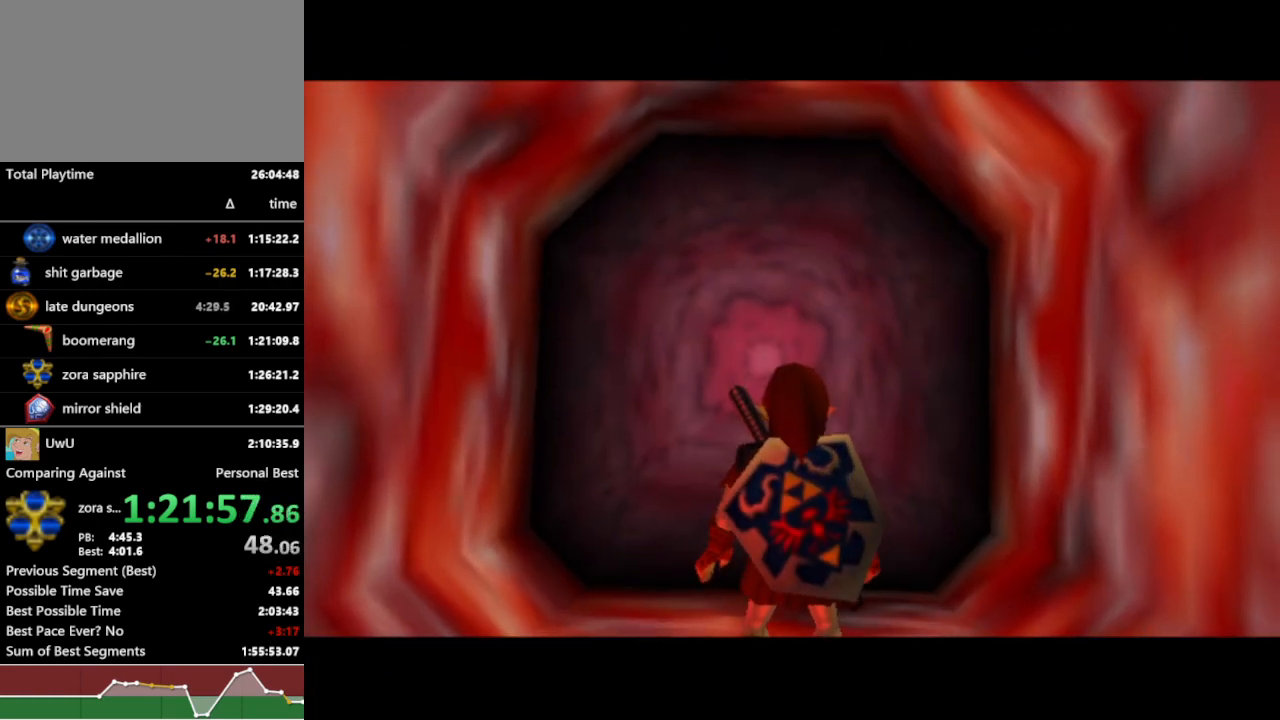
{"dt_ms": 500, "buttons": ["R1"], "left_stick": "center", "right_stick": "center", "events": []}
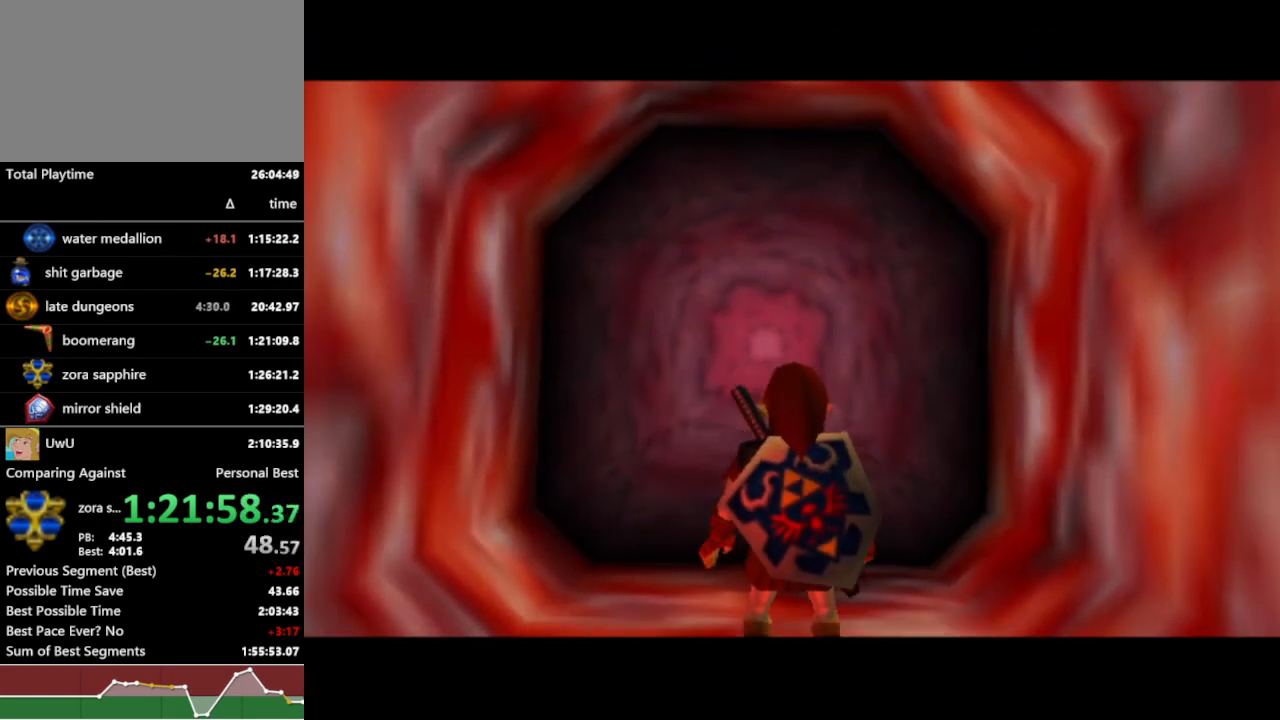
{"dt_ms": 500, "buttons": ["R1"], "left_stick": "up", "right_stick": "center", "events": [[367, "left_stick", "up"], [400, "A", "down"], [500, "A", "up"]]}
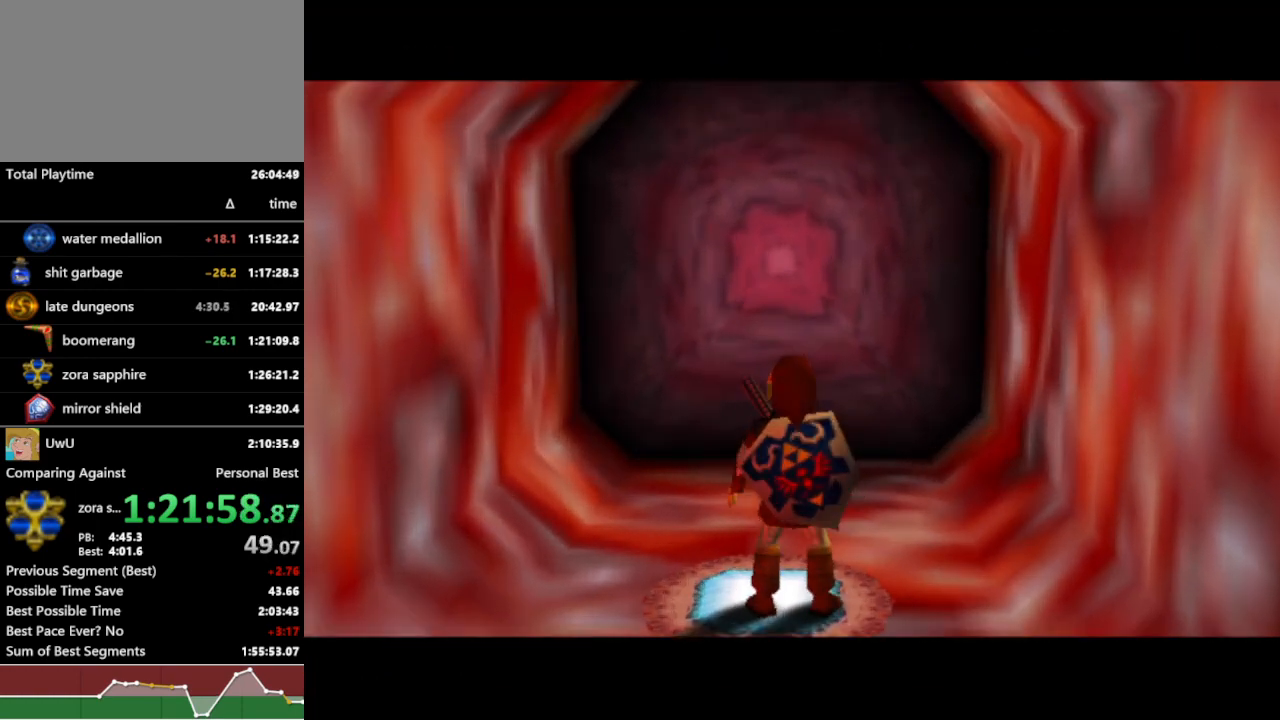
{"dt_ms": 500, "buttons": ["R1", "START"], "left_stick": "up", "right_stick": "center", "events": [[500, "START", "down"]]}
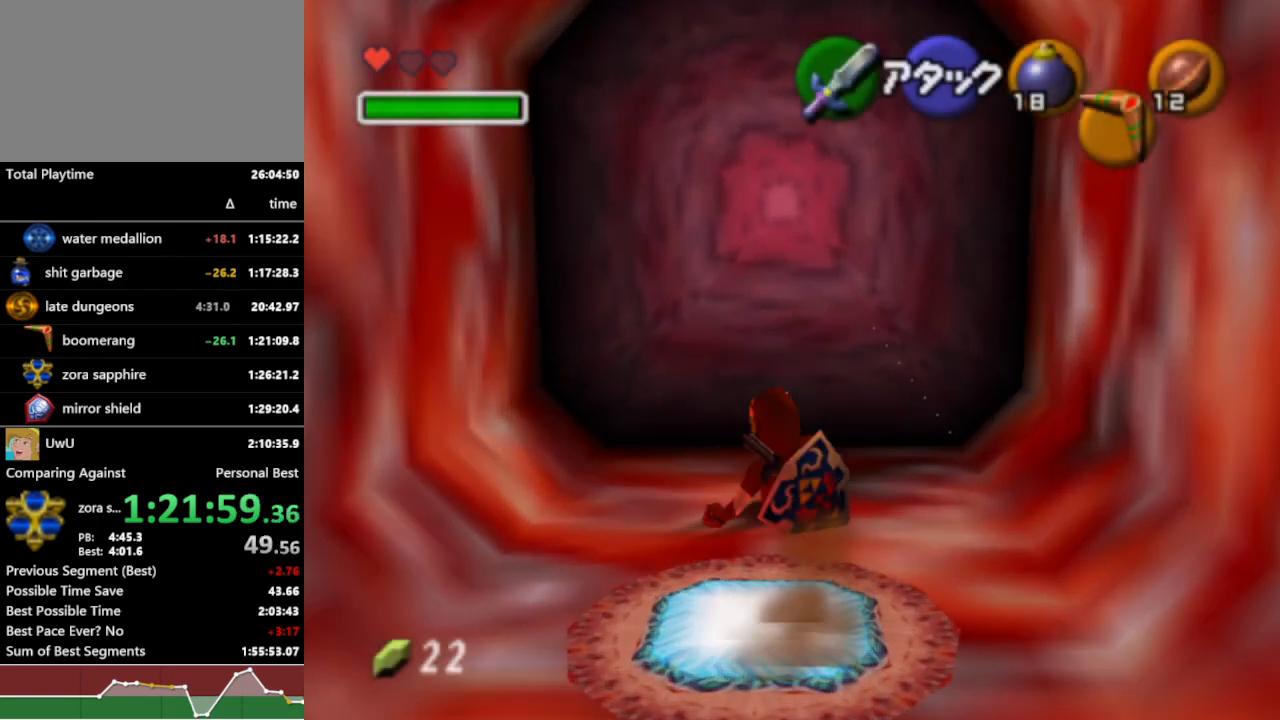
{"dt_ms": 500, "buttons": ["R1"], "left_stick": "up", "right_stick": "center", "events": [[100, "START", "up"]]}
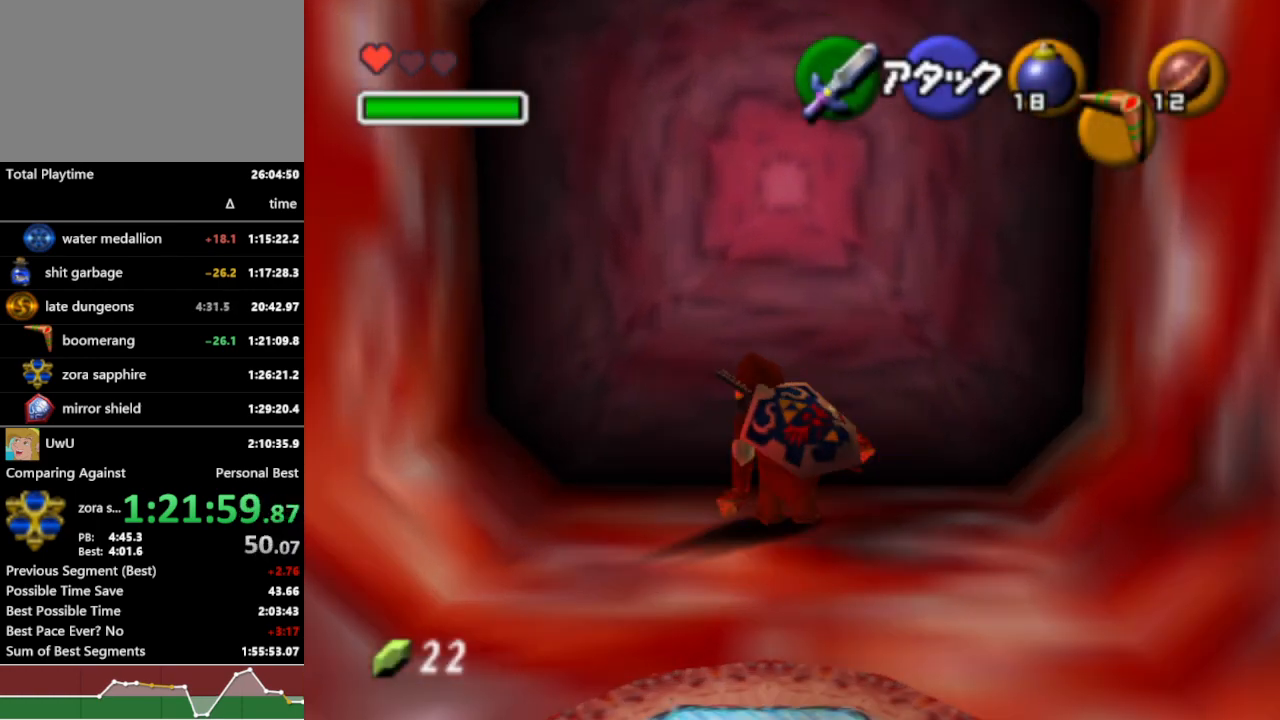
{"dt_ms": 500, "buttons": ["R1"], "left_stick": "up", "right_stick": "center", "events": []}
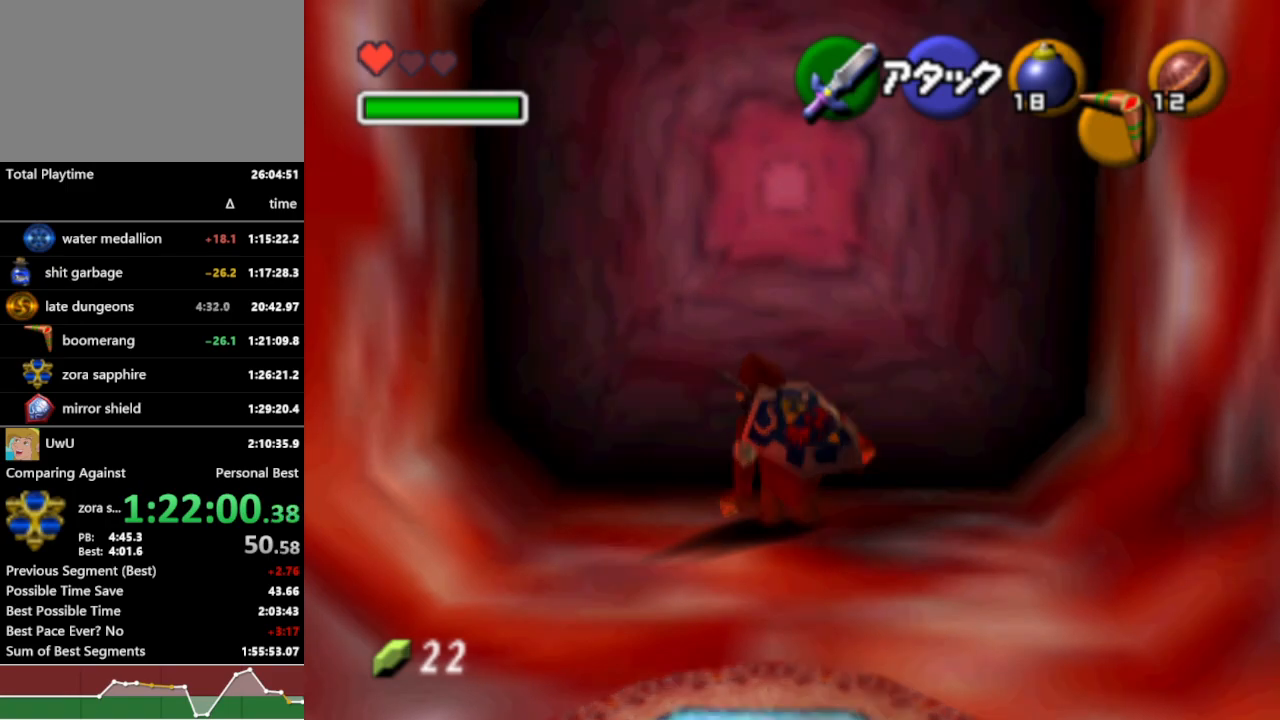
{"dt_ms": 500, "buttons": ["R1"], "left_stick": "up", "right_stick": "center", "events": []}
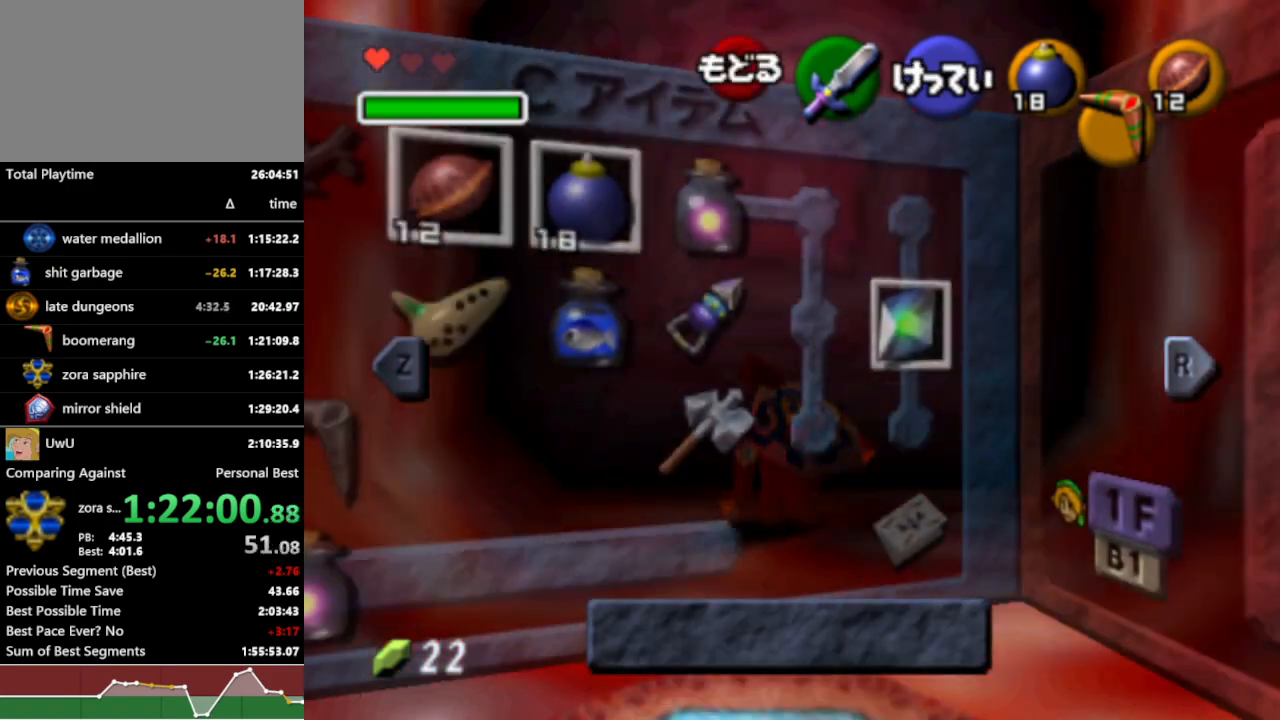
{"dt_ms": 500, "buttons": ["A", "R1"], "left_stick": "up", "right_stick": "center", "events": [[33, "START", "down"], [133, "START", "up"], [500, "A", "down"]]}
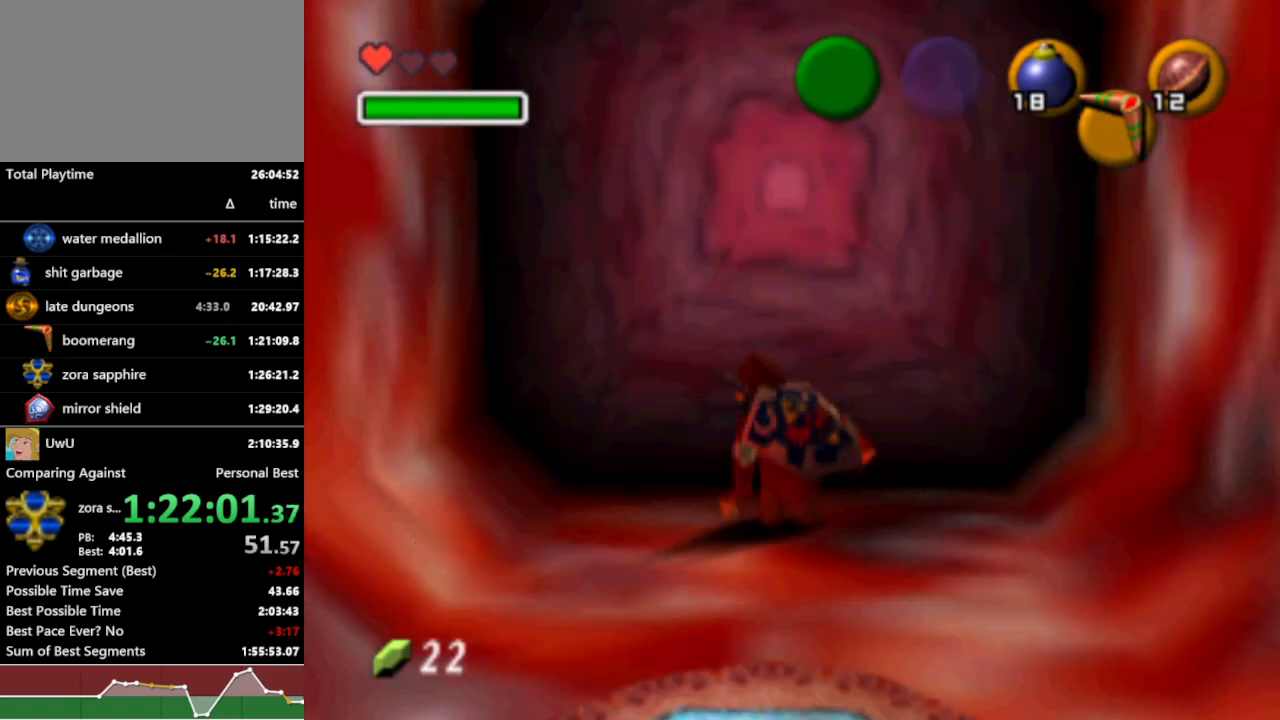
{"dt_ms": 500, "buttons": ["R1"], "left_stick": "up", "right_stick": "center", "events": [[67, "A", "up"]]}
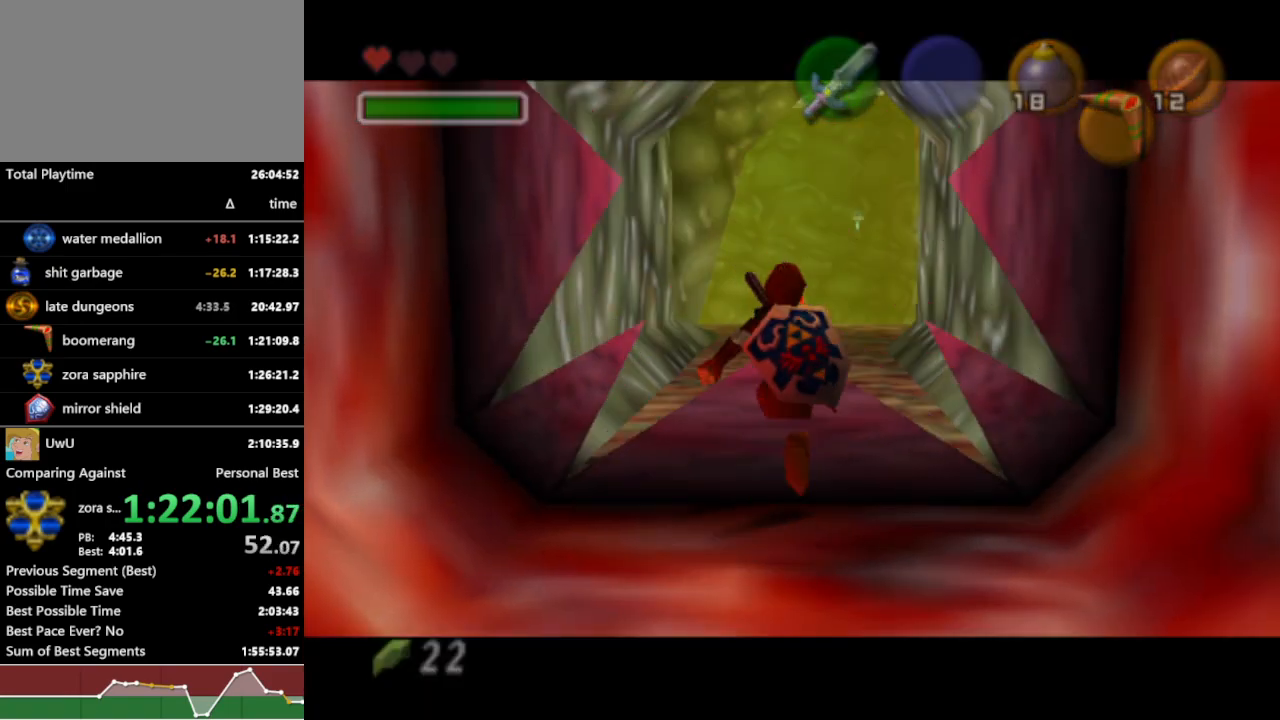
{"dt_ms": 500, "buttons": ["R1"], "left_stick": "up", "right_stick": "center", "events": []}
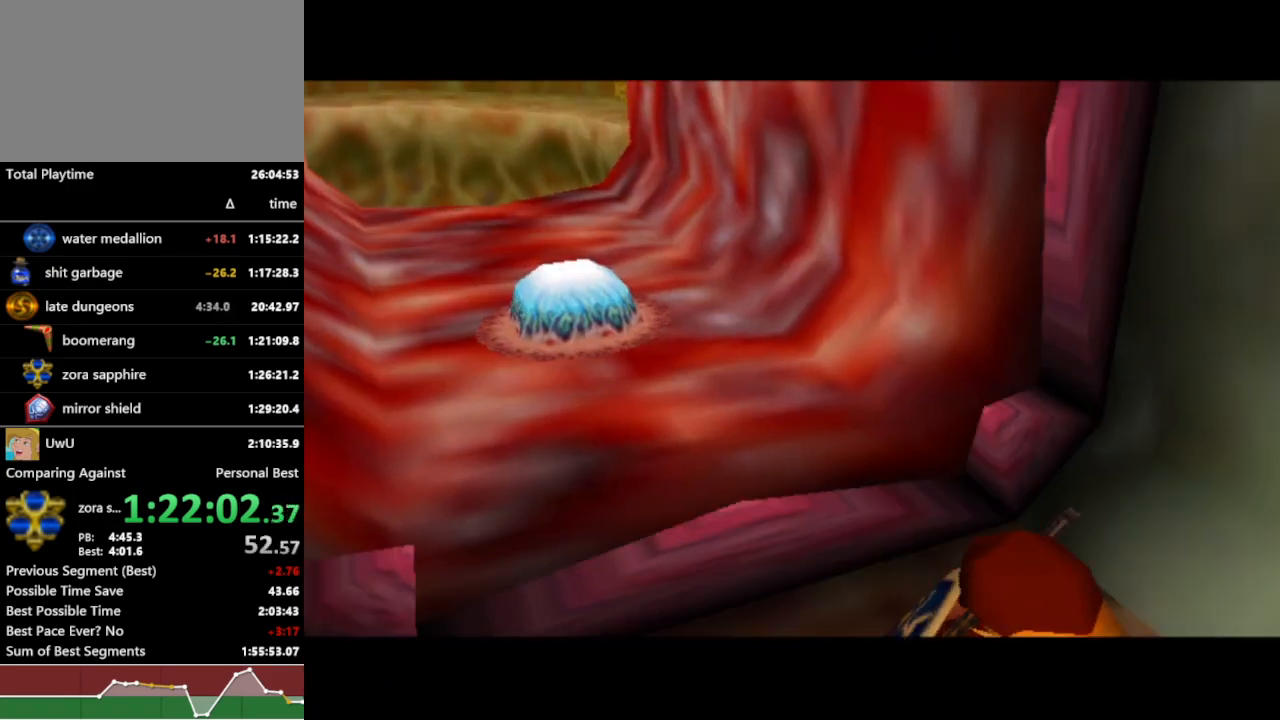
{"dt_ms": 500, "buttons": ["R1"], "left_stick": "up", "right_stick": "center", "events": []}
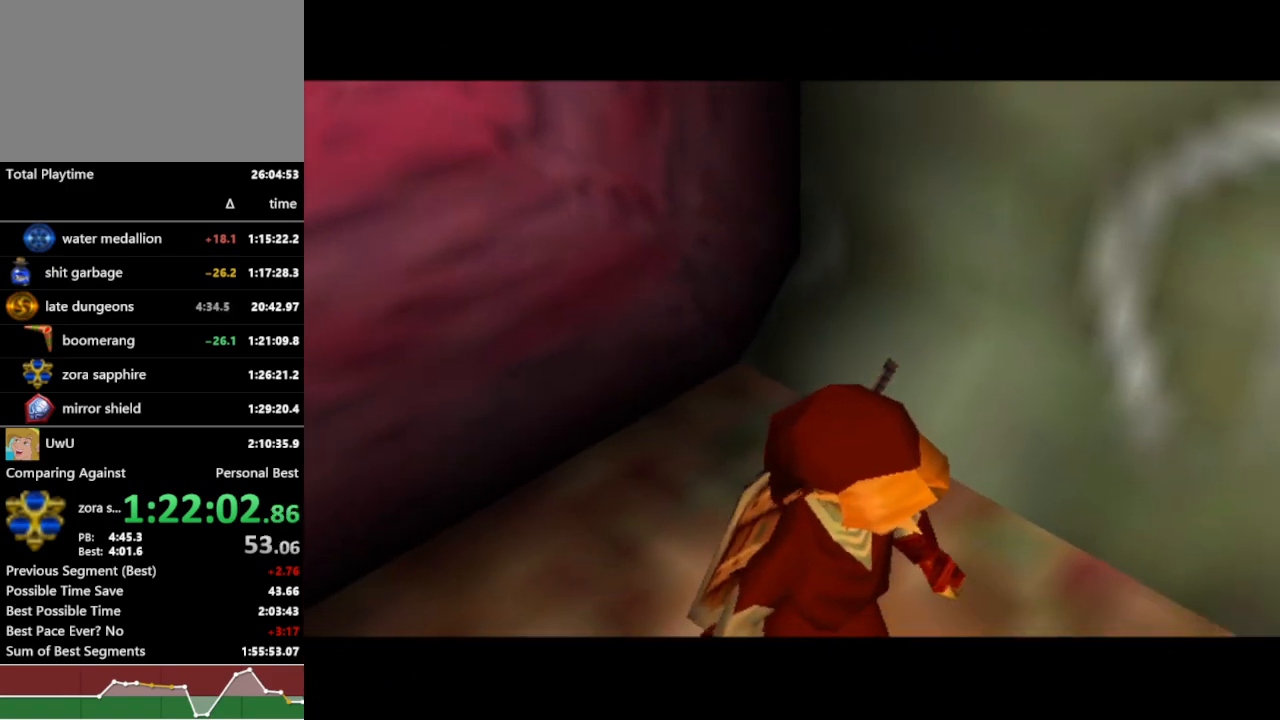
{"dt_ms": 500, "buttons": ["R1"], "left_stick": "up-right", "right_stick": "center", "events": [[333, "left_stick", "up-right"]]}
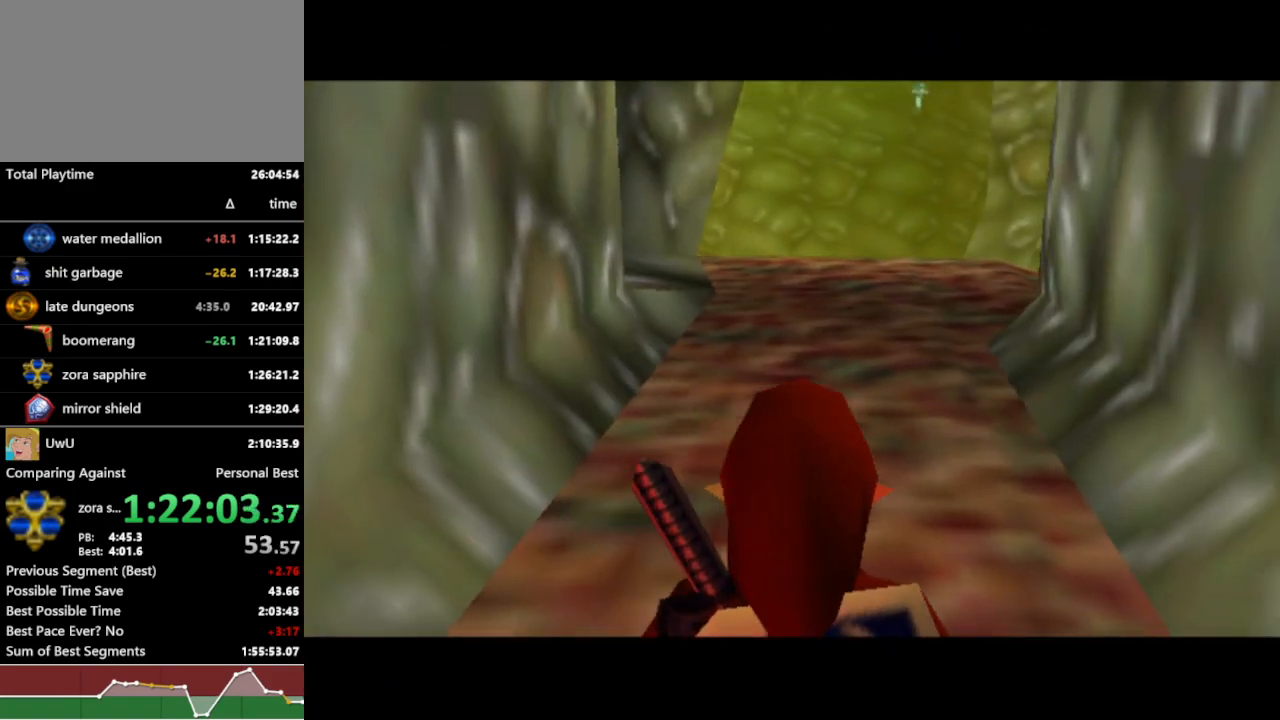
{"dt_ms": 500, "buttons": ["A", "R1"], "left_stick": "up", "right_stick": "center", "events": [[233, "left_stick", "up"], [433, "A", "down"]]}